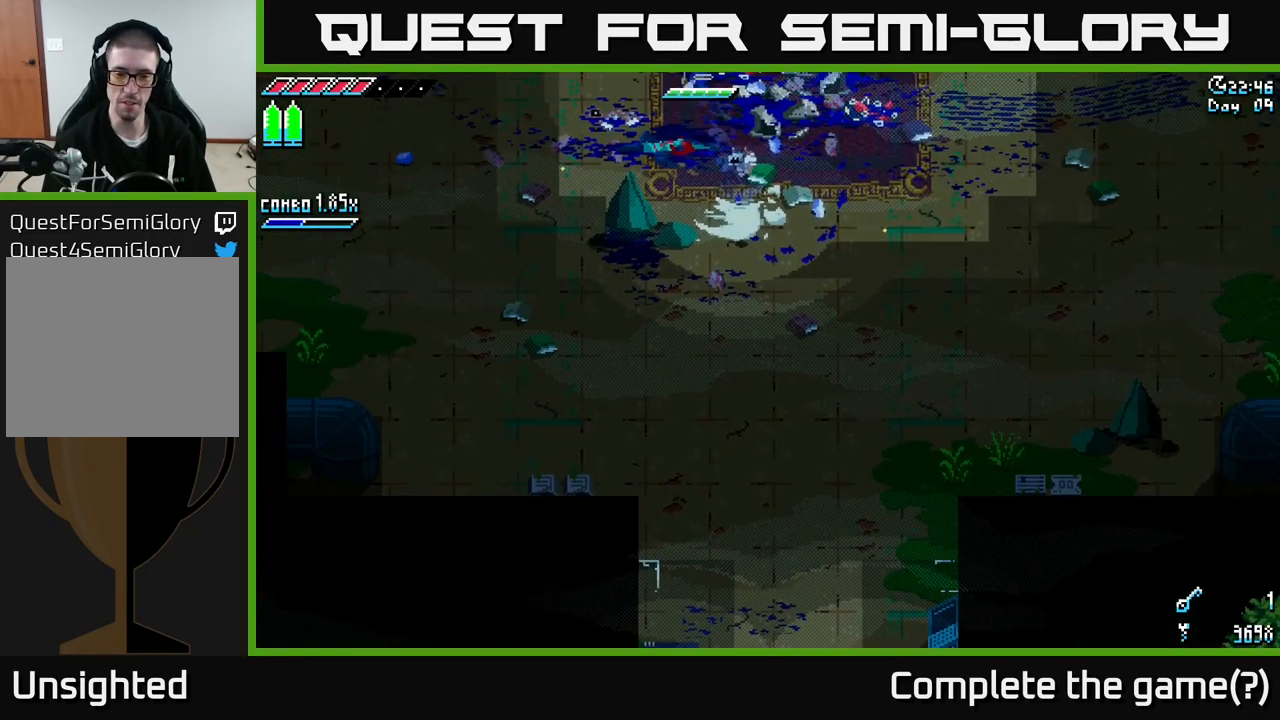
Gameplay with a controller (Xbox layout); each line is a JSON object with the inputs held at the frame after it. "events" lists button and stick changes between this image and that frame as [ms after this image, input, new state], when the widget could be followed in between.
{"buttons": [], "left_stick": "down-right", "right_stick": "center", "events": []}
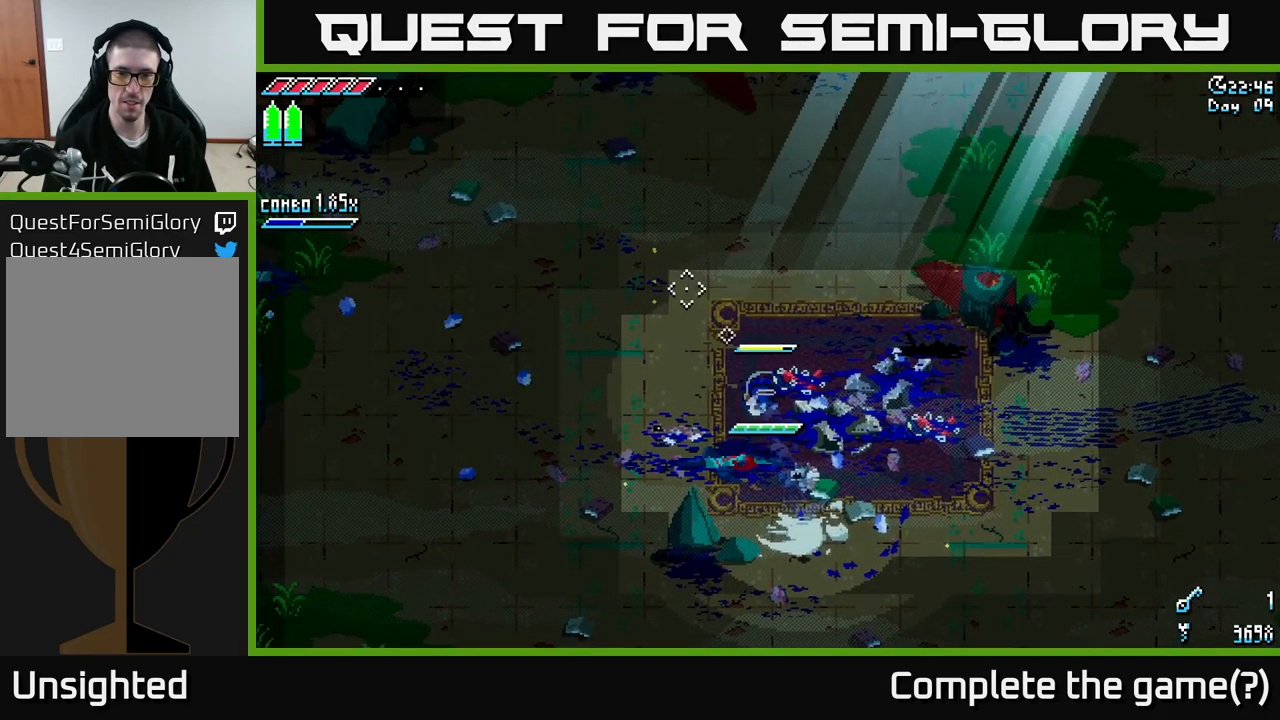
{"buttons": ["X"], "left_stick": "down-right", "right_stick": "center", "events": [[300, "X", "down"]]}
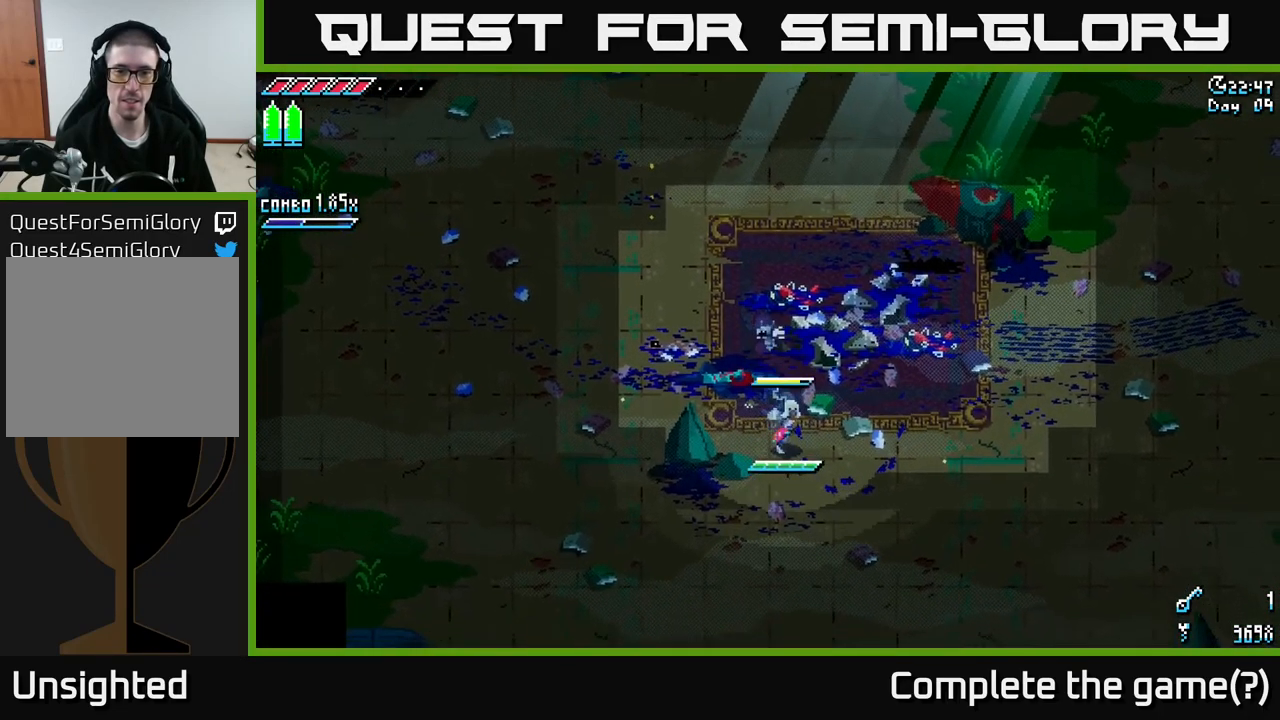
{"buttons": ["X"], "left_stick": "down-right", "right_stick": "center", "events": []}
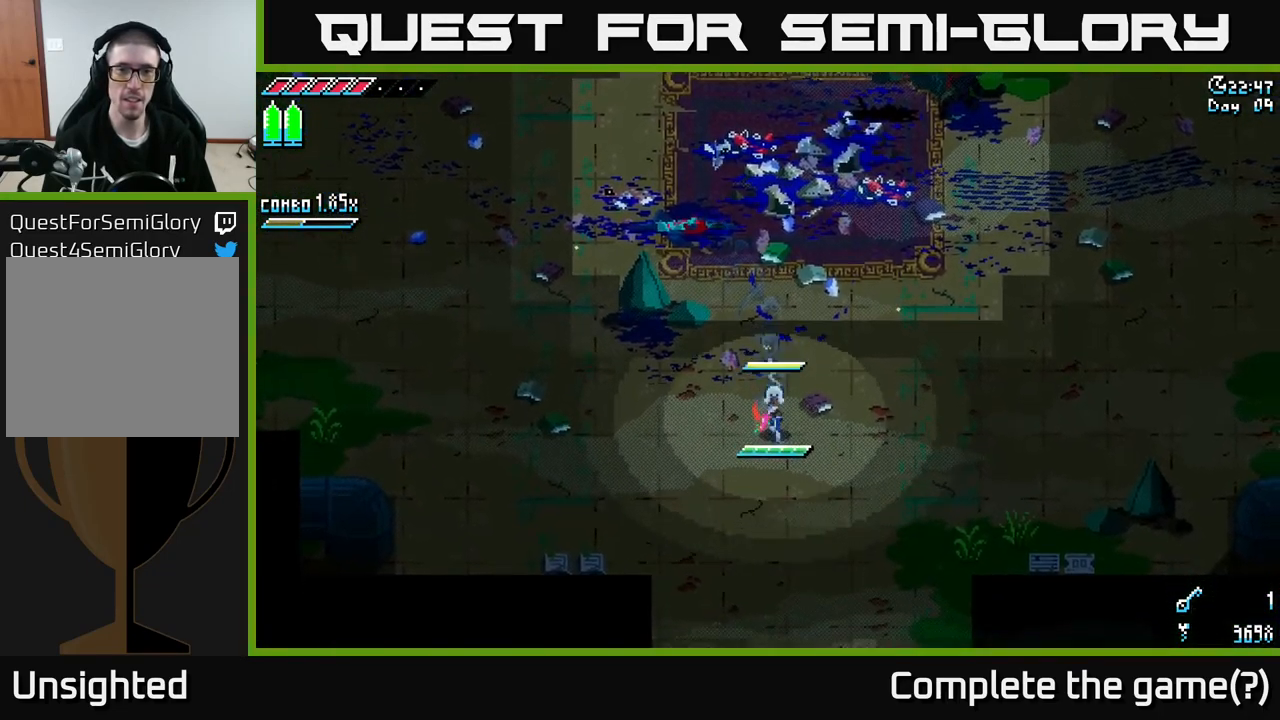
{"buttons": ["X"], "left_stick": "down-right", "right_stick": "center", "events": []}
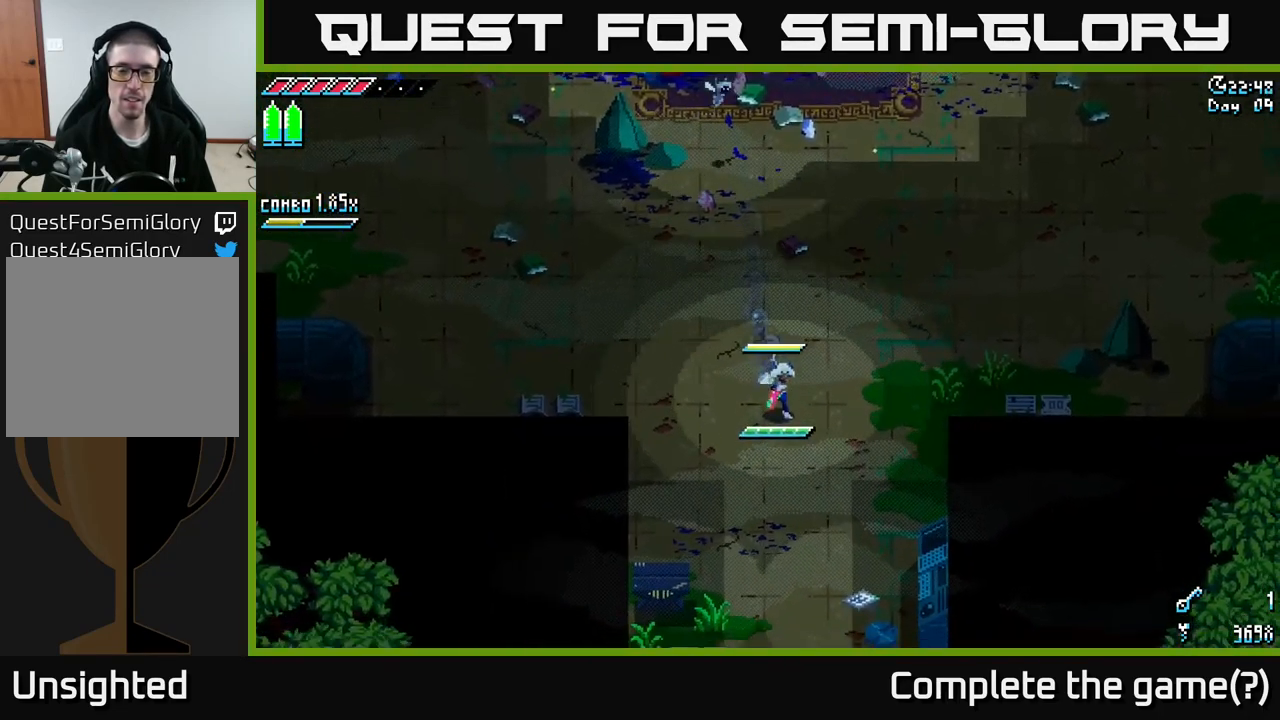
{"buttons": ["X"], "left_stick": "down", "right_stick": "center", "events": [[450, "left_stick", "down"]]}
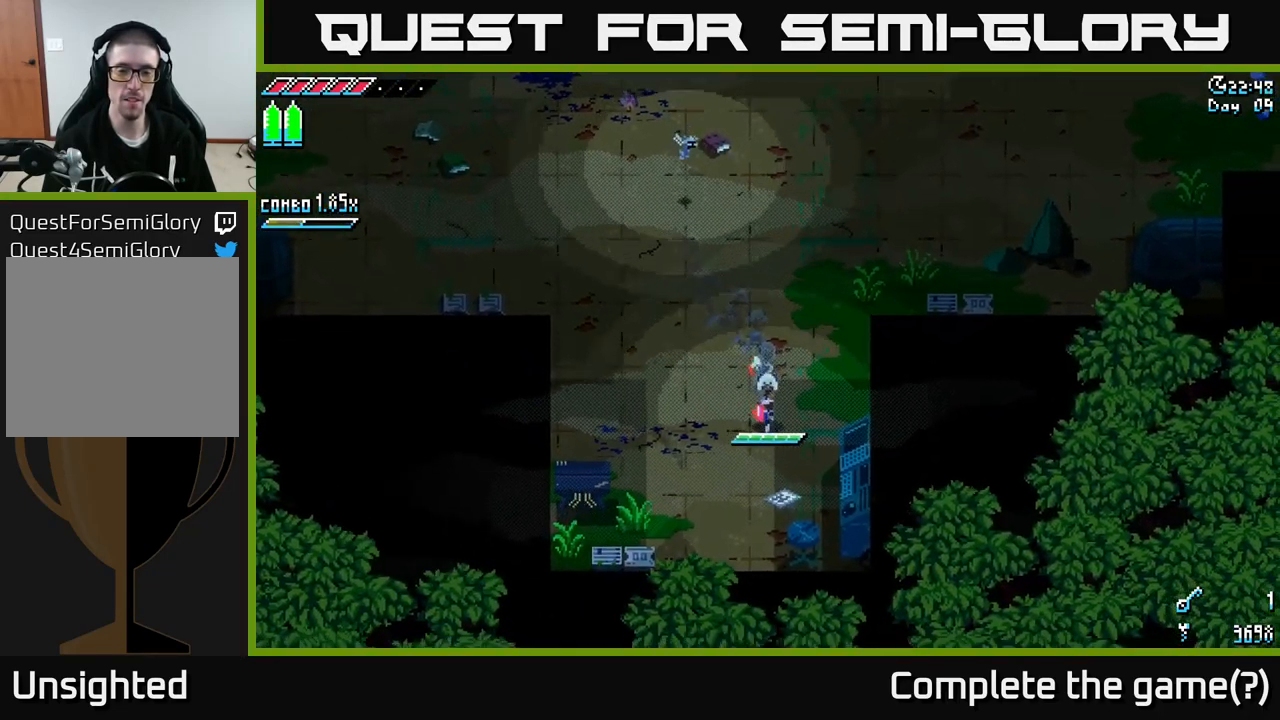
{"buttons": [], "left_stick": "center", "right_stick": "center", "events": [[167, "X", "up"], [250, "left_stick", "center"], [350, "Y", "down"], [417, "Y", "up"]]}
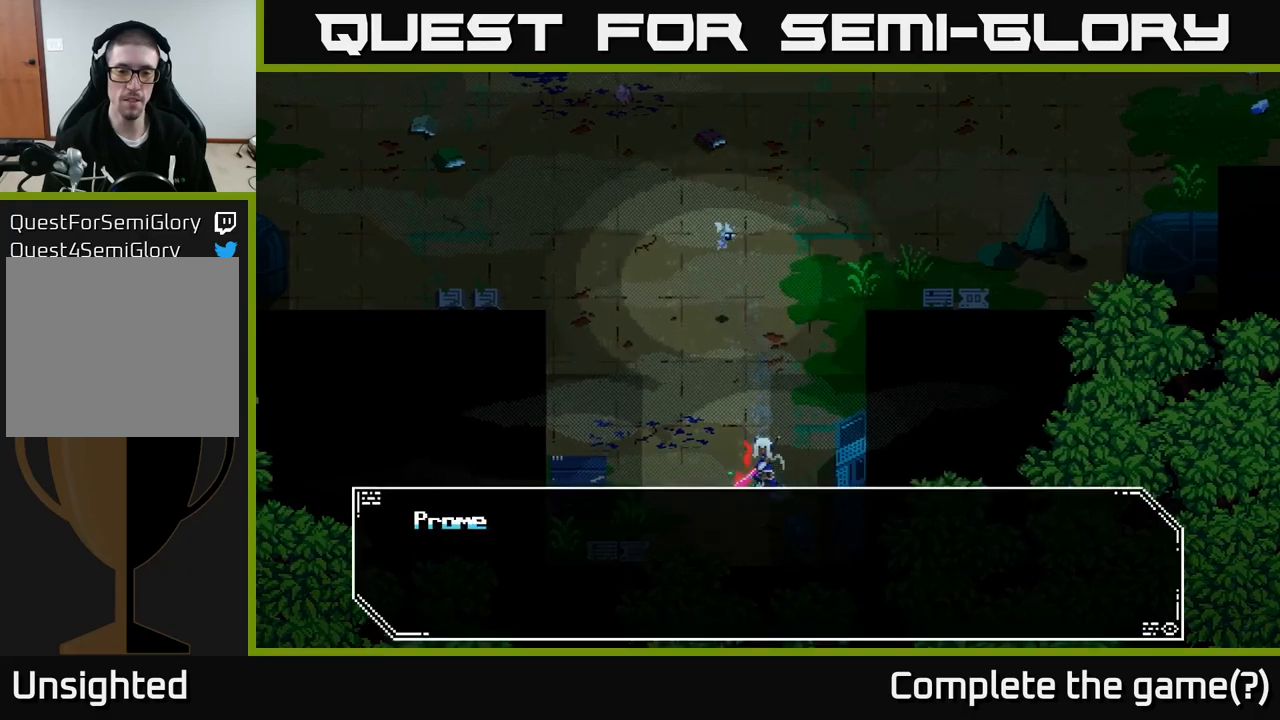
{"buttons": [], "left_stick": "center", "right_stick": "center", "events": []}
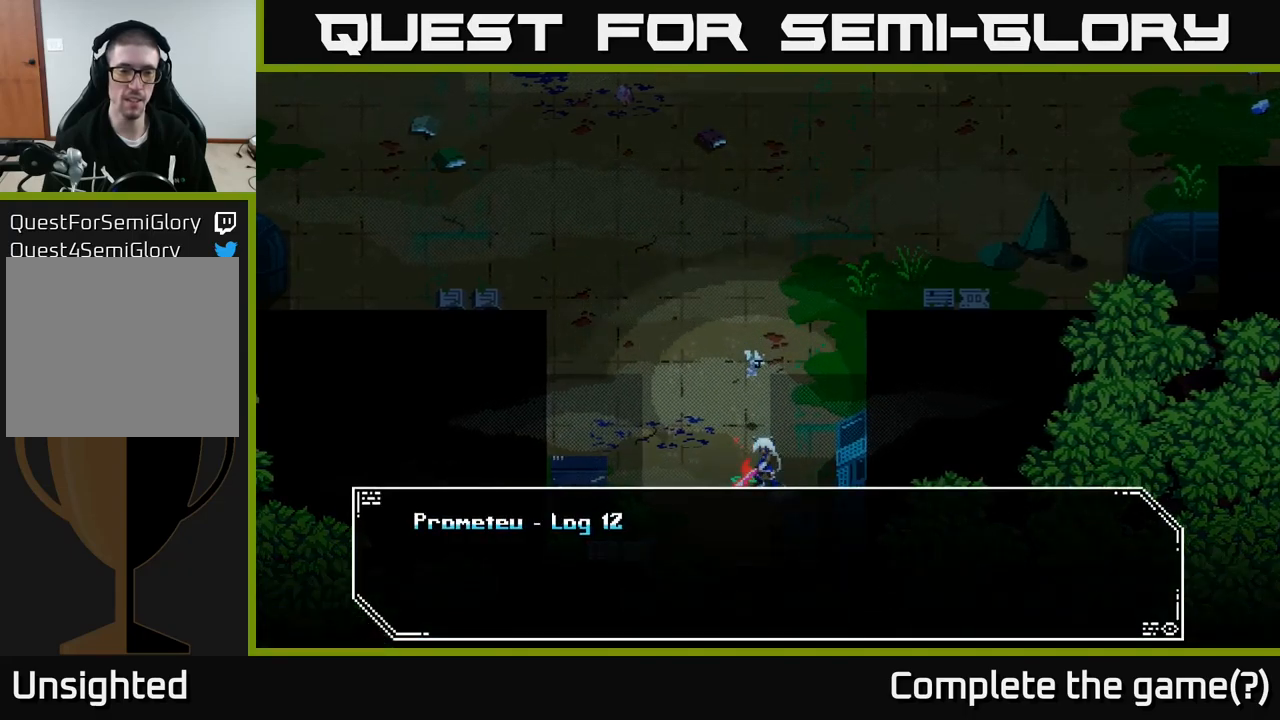
{"buttons": [], "left_stick": "center", "right_stick": "center", "events": [[350, "A", "down"], [400, "A", "up"]]}
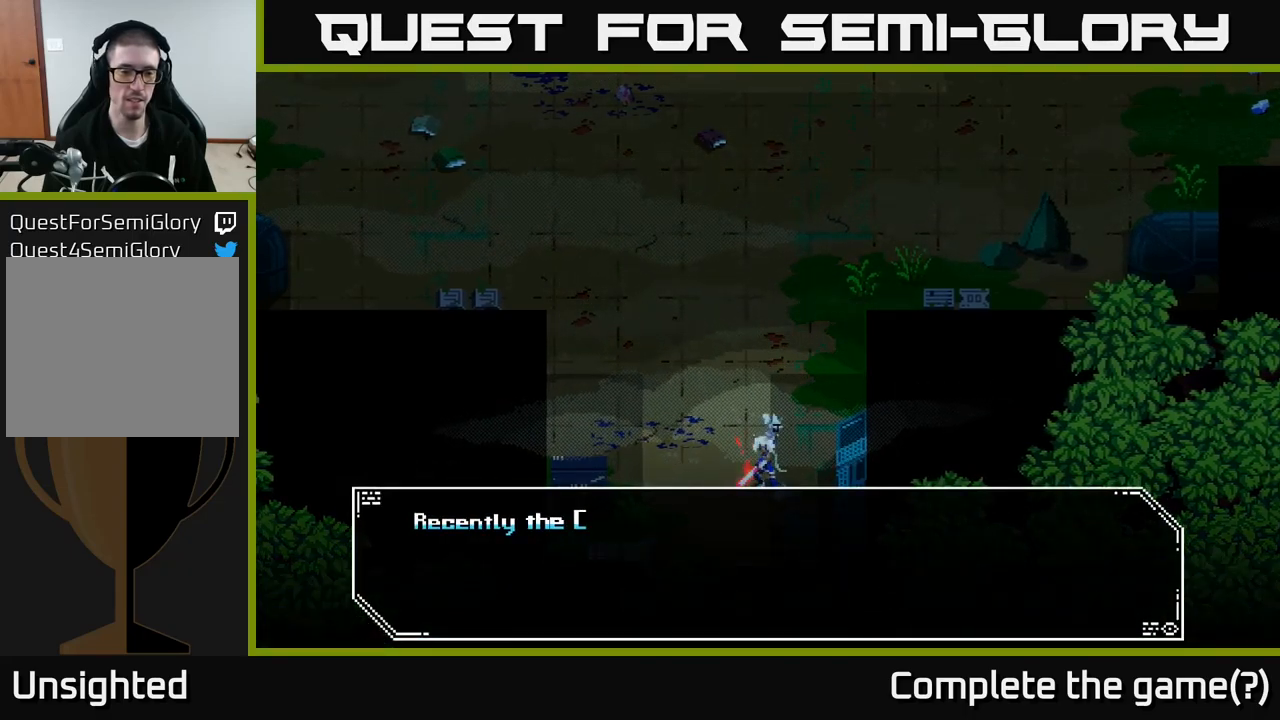
{"buttons": [], "left_stick": "center", "right_stick": "center", "events": []}
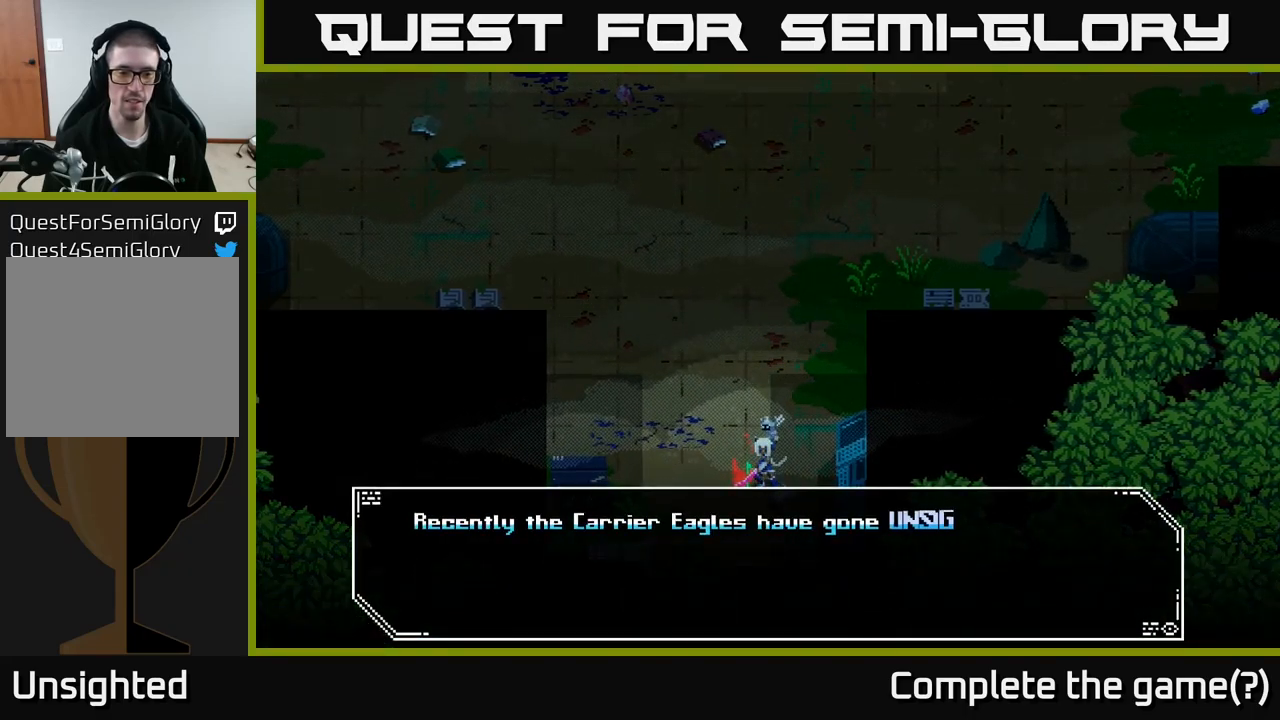
{"buttons": [], "left_stick": "center", "right_stick": "center", "events": []}
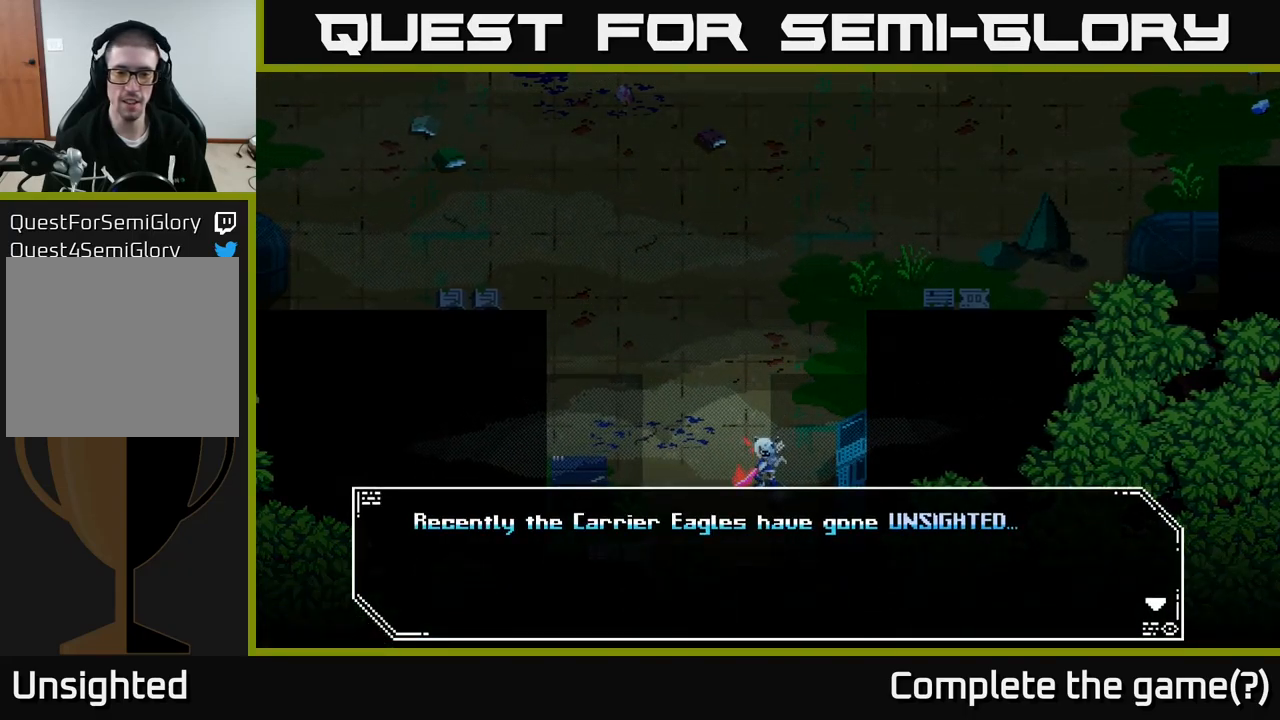
{"buttons": [], "left_stick": "center", "right_stick": "center", "events": []}
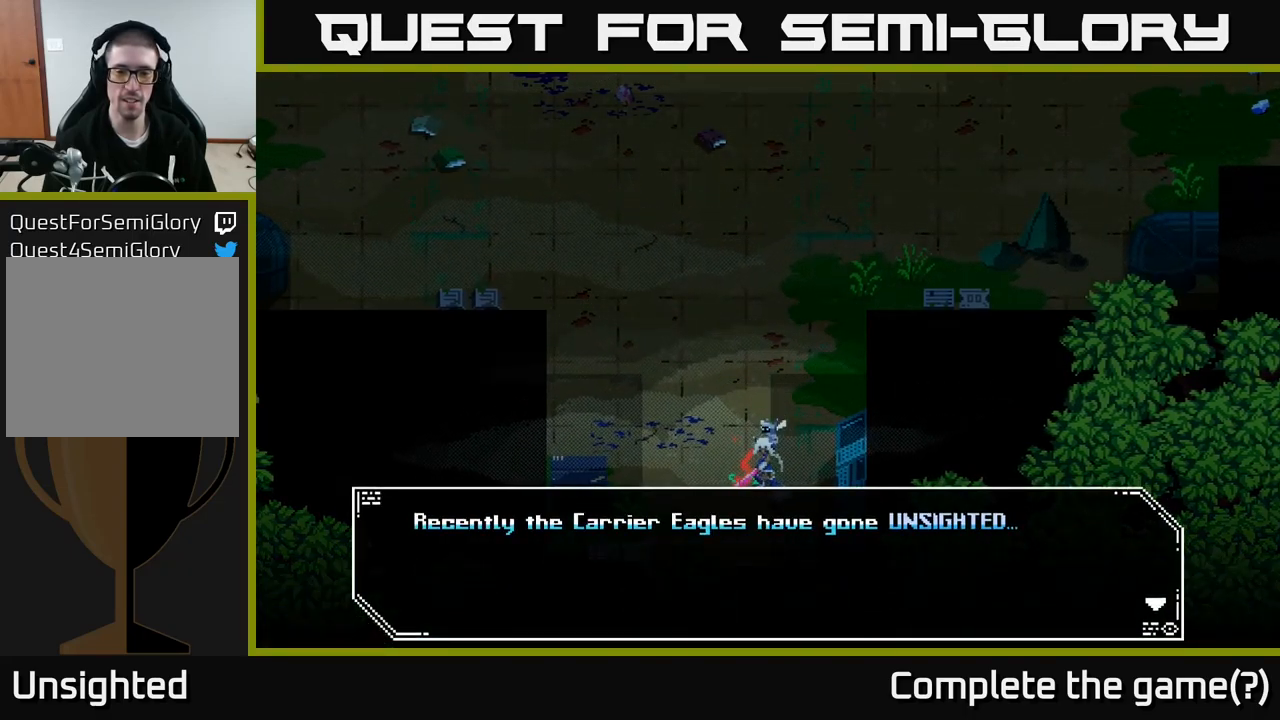
{"buttons": [], "left_stick": "center", "right_stick": "center", "events": []}
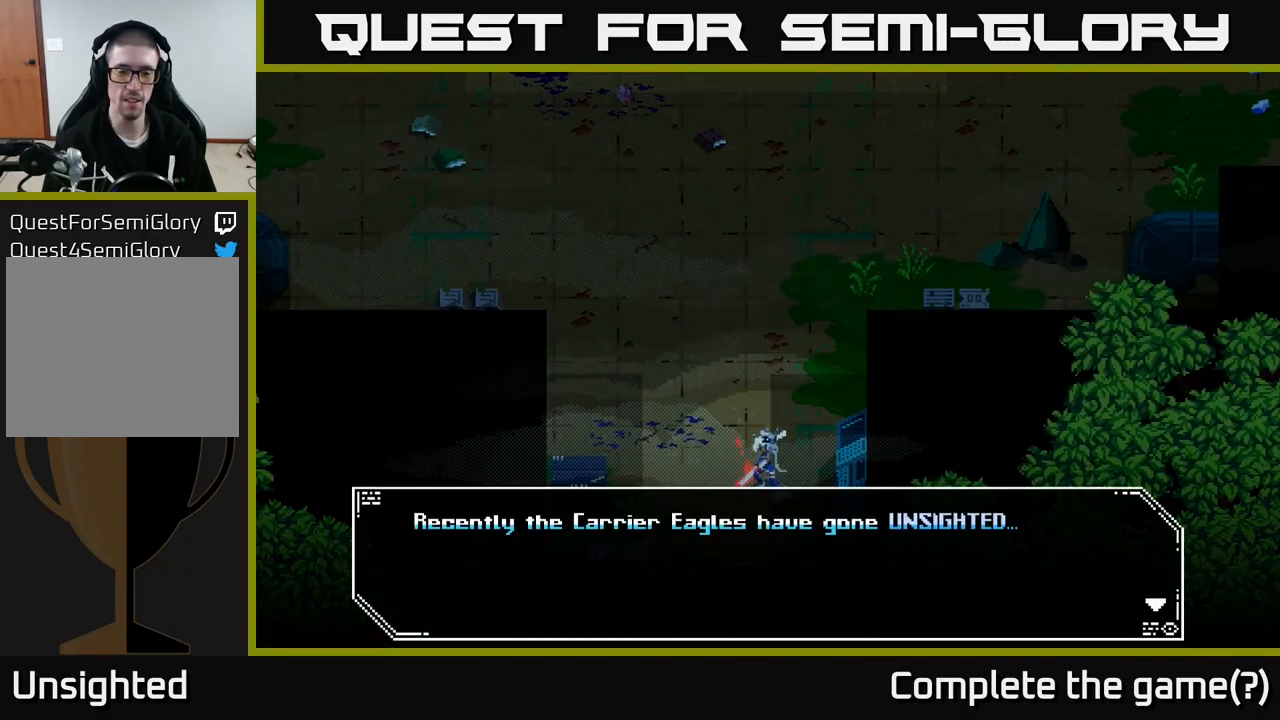
{"buttons": [], "left_stick": "center", "right_stick": "center", "events": []}
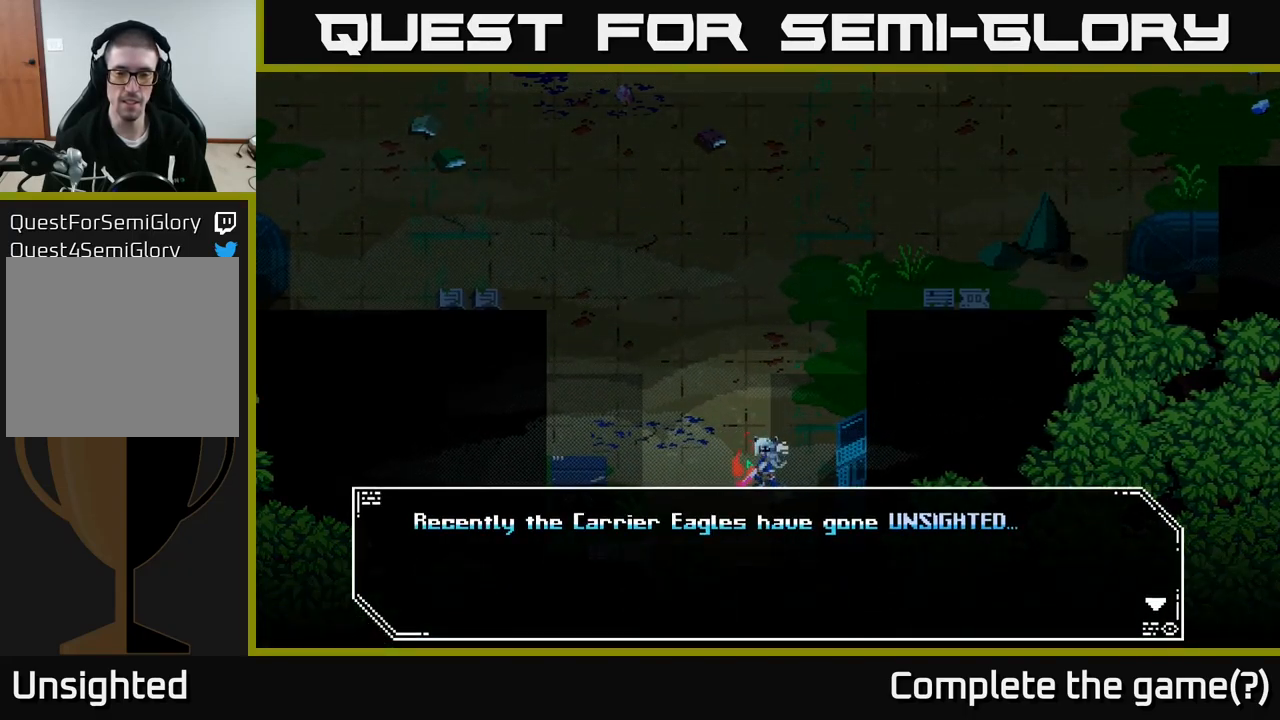
{"buttons": [], "left_stick": "center", "right_stick": "center", "events": []}
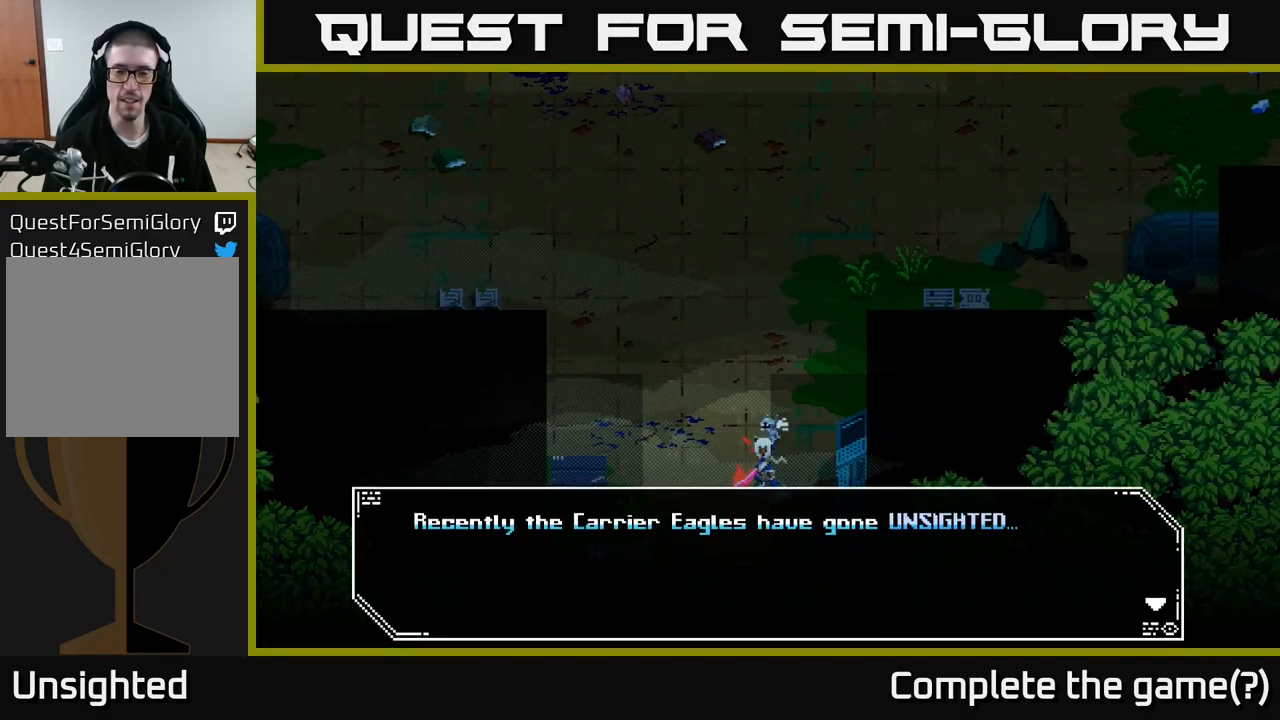
{"buttons": [], "left_stick": "center", "right_stick": "center", "events": []}
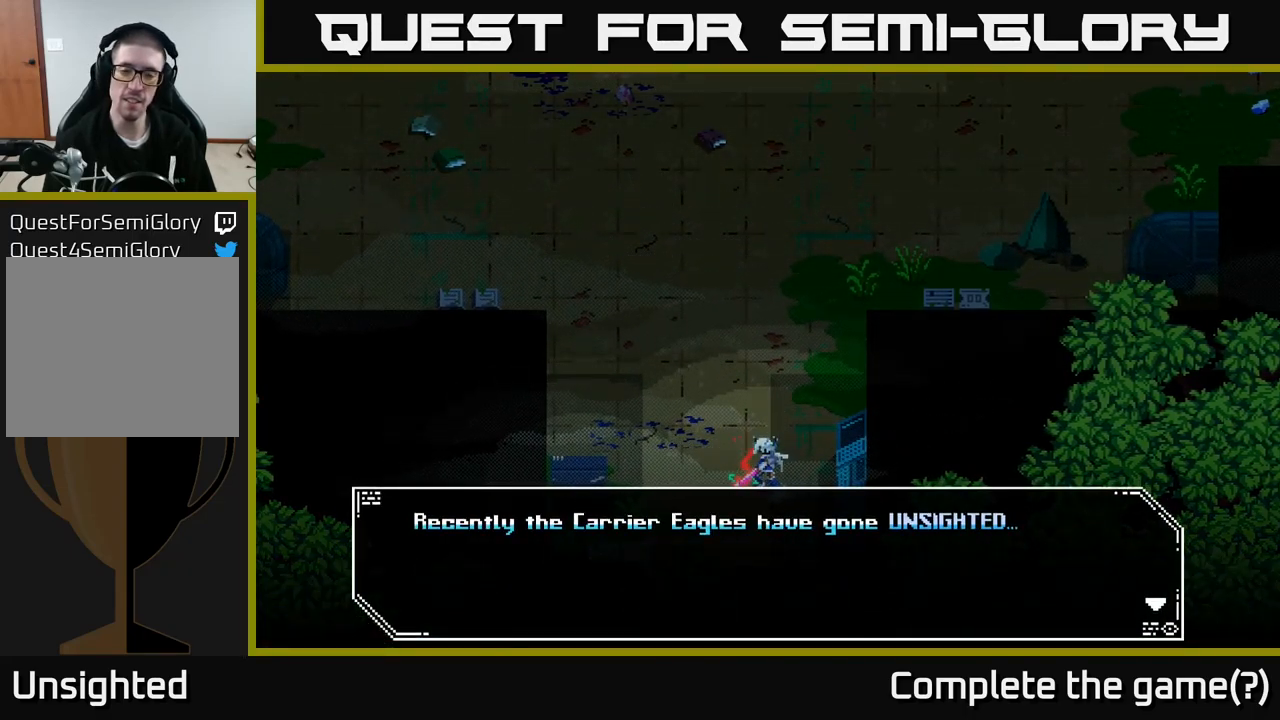
{"buttons": ["A"], "left_stick": "center", "right_stick": "center", "events": [[450, "A", "down"]]}
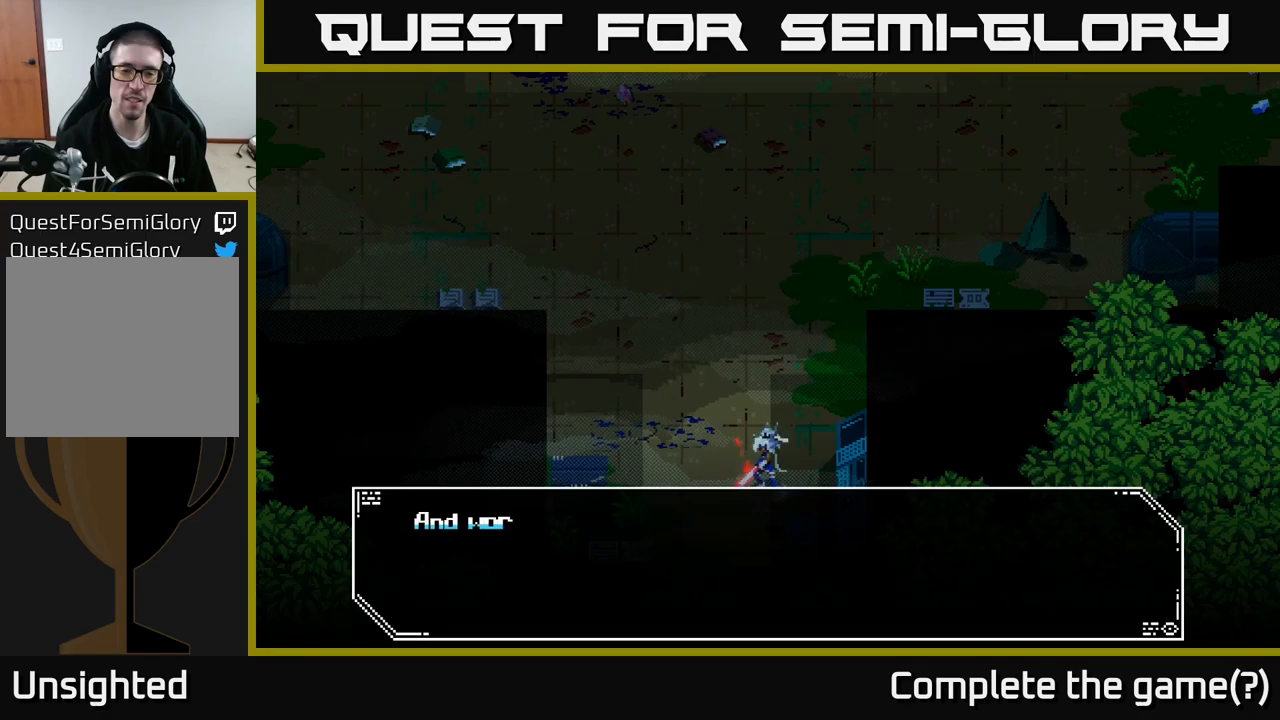
{"buttons": [], "left_stick": "center", "right_stick": "center", "events": [[34, "A", "up"]]}
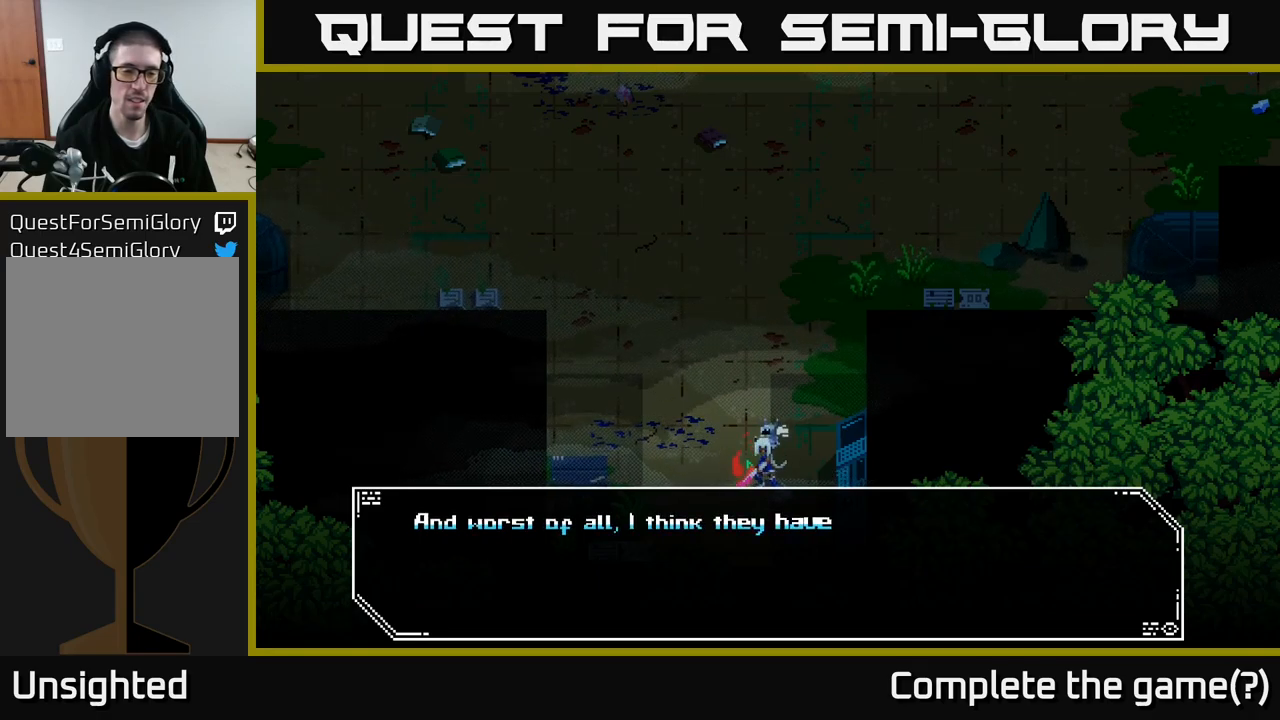
{"buttons": [], "left_stick": "center", "right_stick": "center", "events": []}
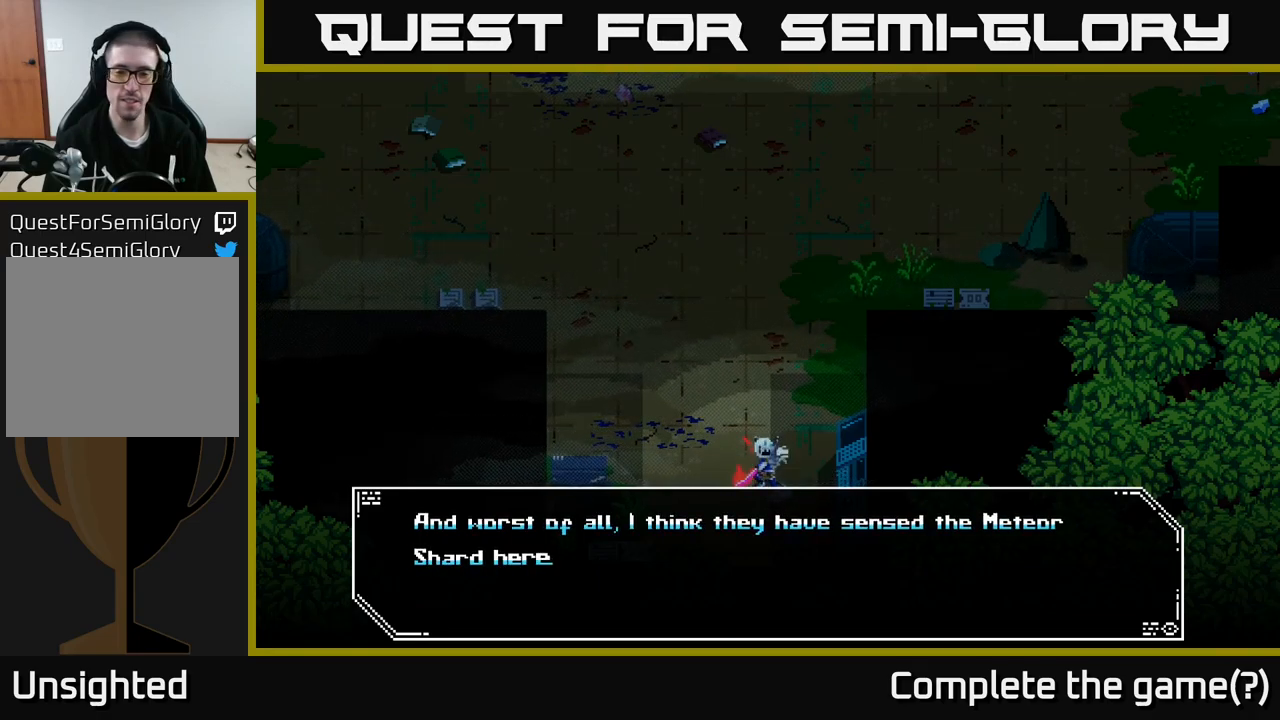
{"buttons": [], "left_stick": "center", "right_stick": "center", "events": []}
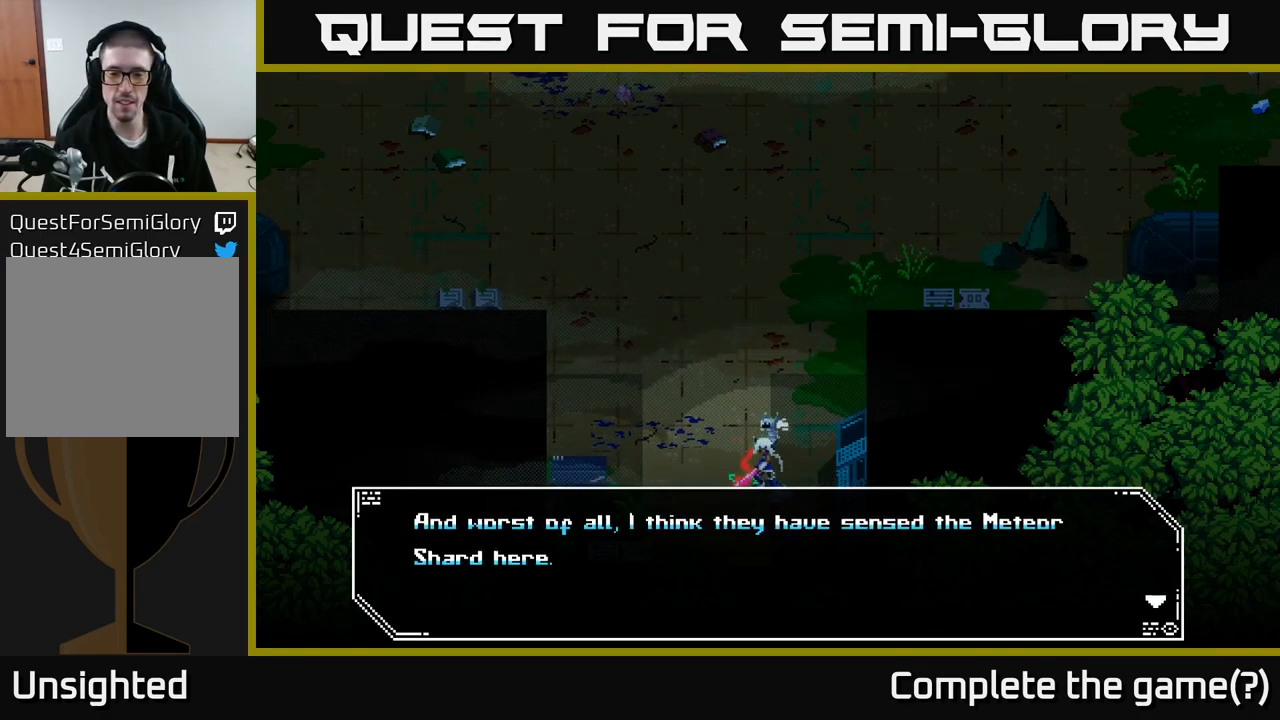
{"buttons": ["A"], "left_stick": "center", "right_stick": "center", "events": [[384, "A", "down"]]}
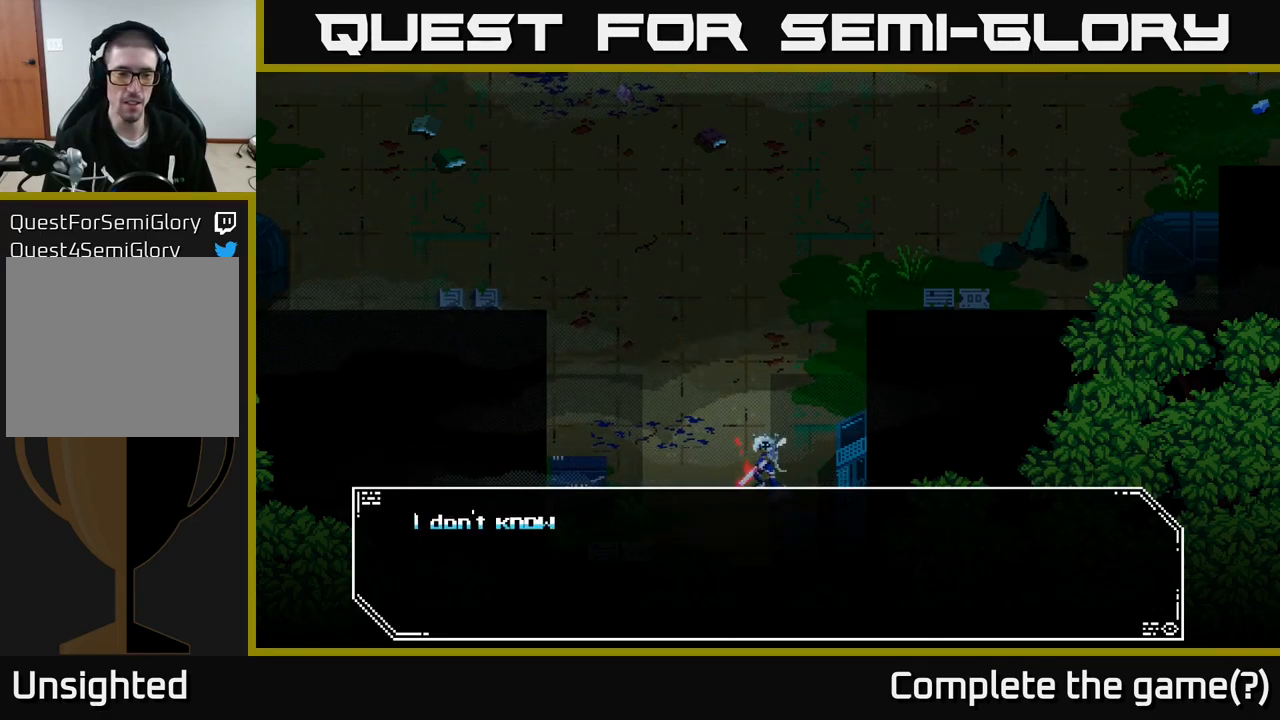
{"buttons": [], "left_stick": "center", "right_stick": "center", "events": [[17, "A", "up"]]}
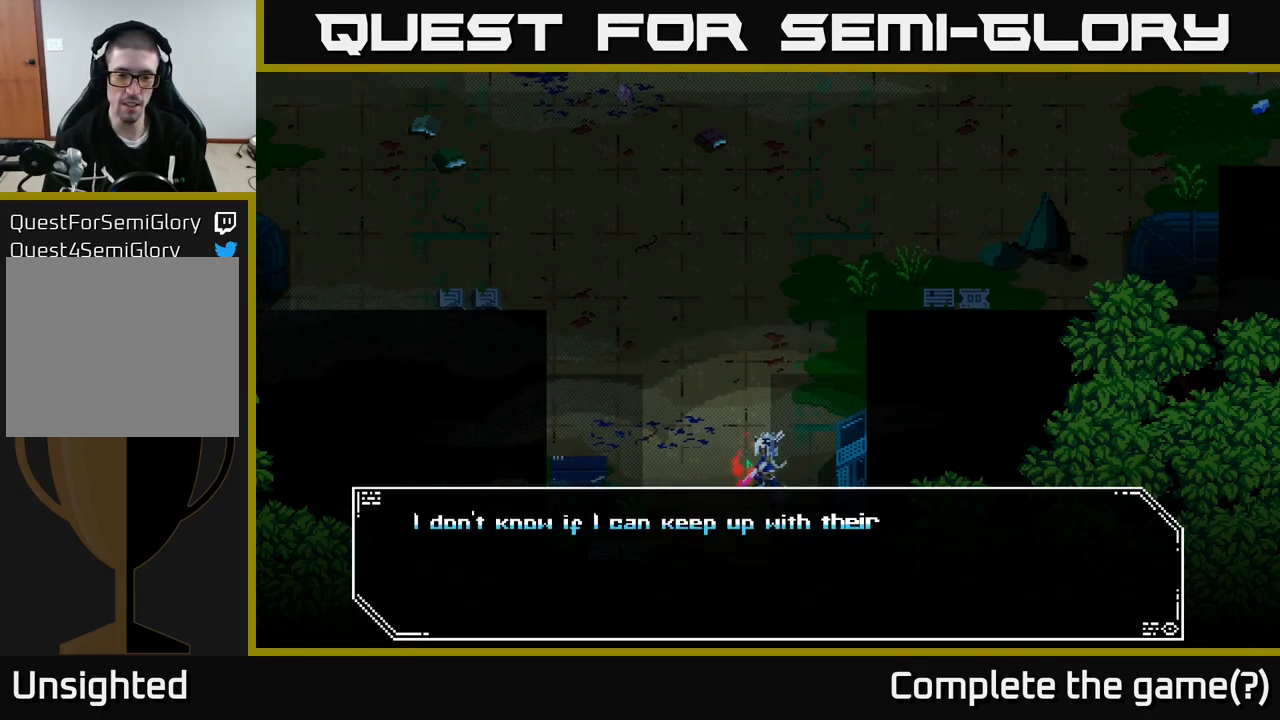
{"buttons": [], "left_stick": "center", "right_stick": "center", "events": []}
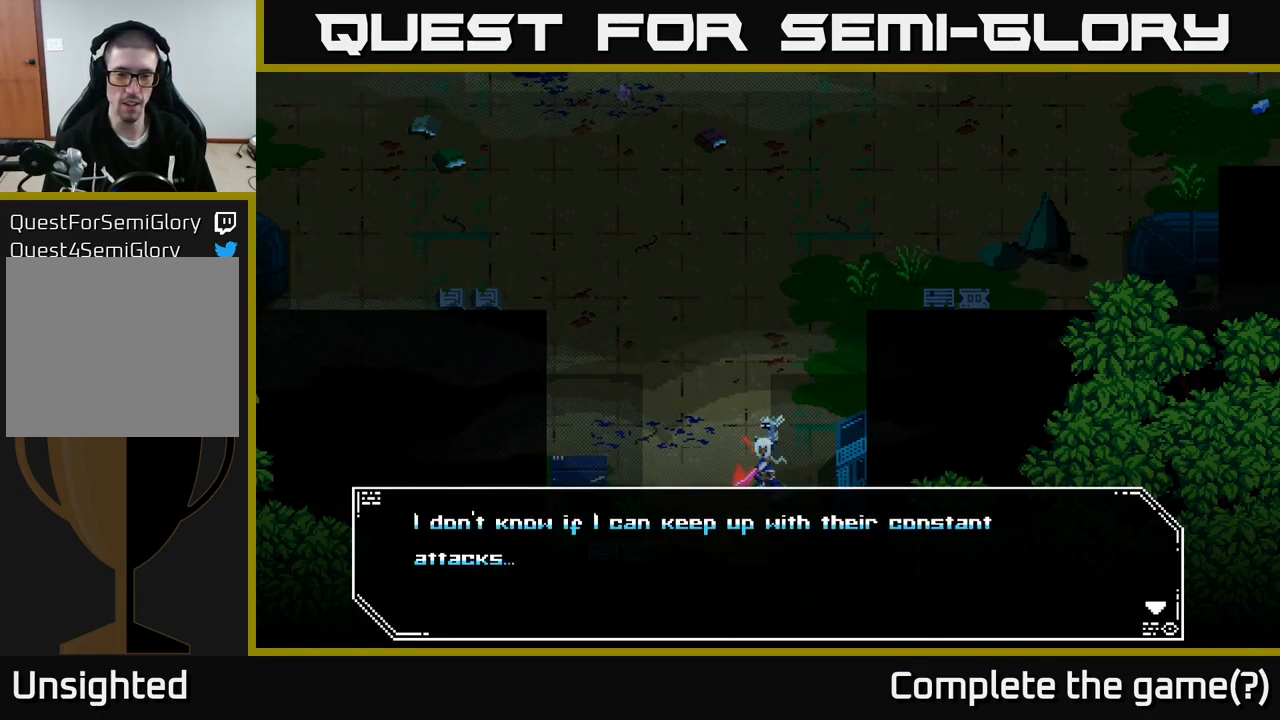
{"buttons": ["A"], "left_stick": "center", "right_stick": "center", "events": [[400, "A", "down"]]}
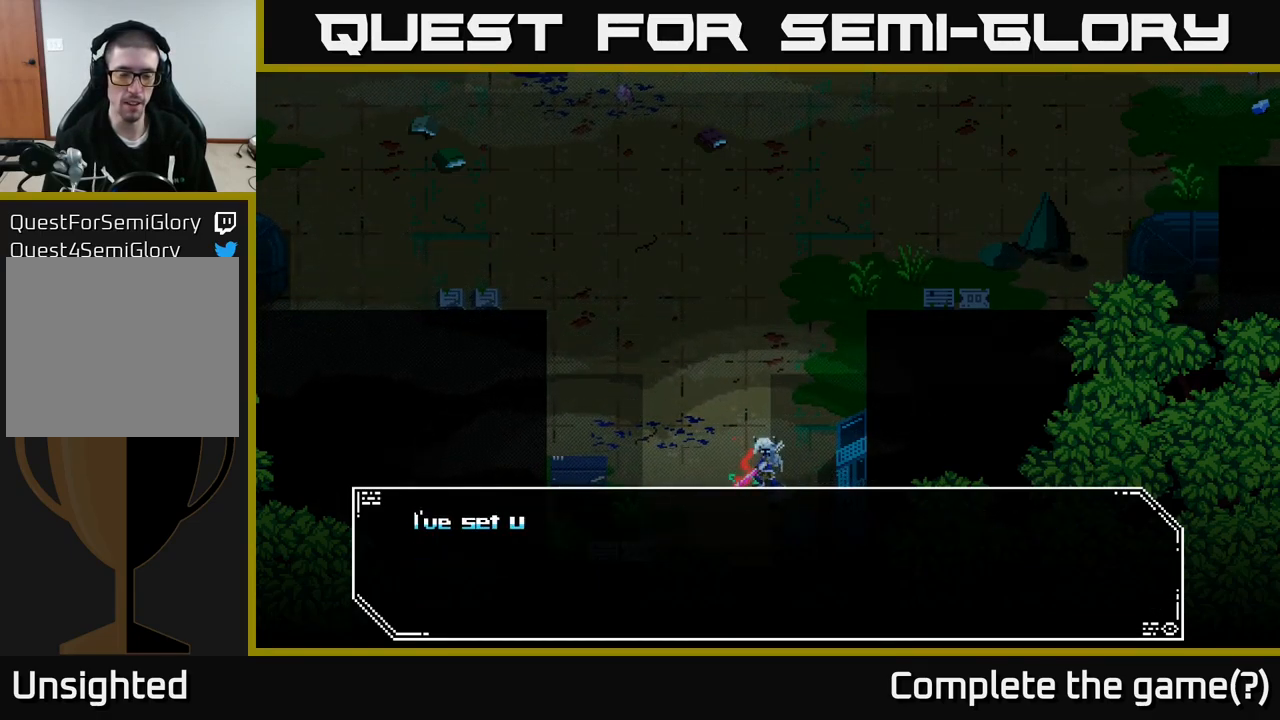
{"buttons": [], "left_stick": "center", "right_stick": "center", "events": [[17, "A", "up"]]}
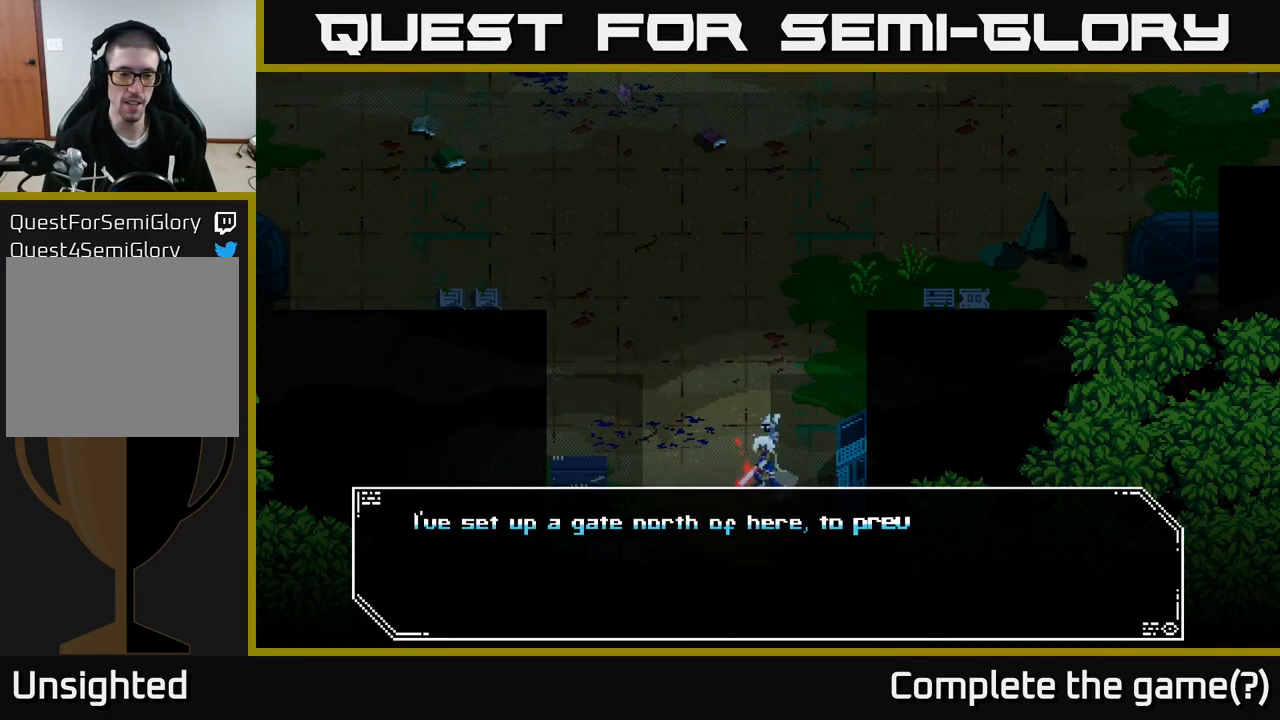
{"buttons": [], "left_stick": "center", "right_stick": "center", "events": []}
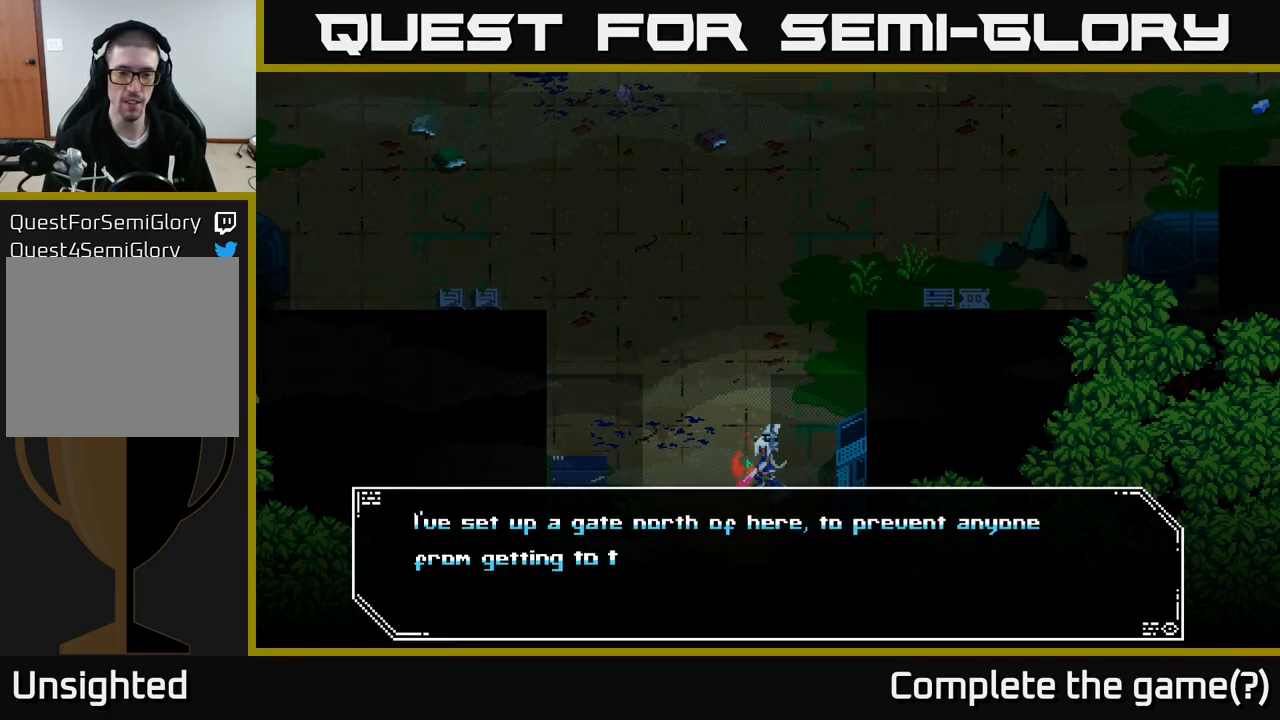
{"buttons": [], "left_stick": "center", "right_stick": "center", "events": []}
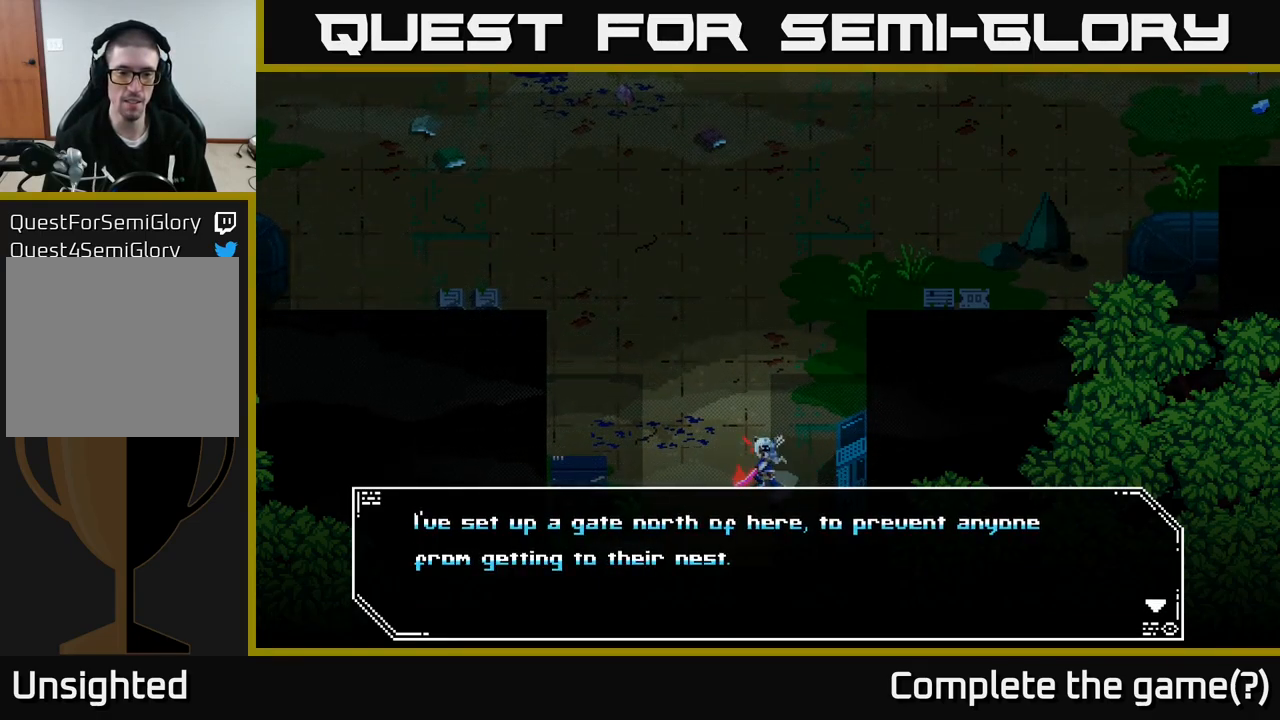
{"buttons": ["A"], "left_stick": "center", "right_stick": "center", "events": [[466, "A", "down"]]}
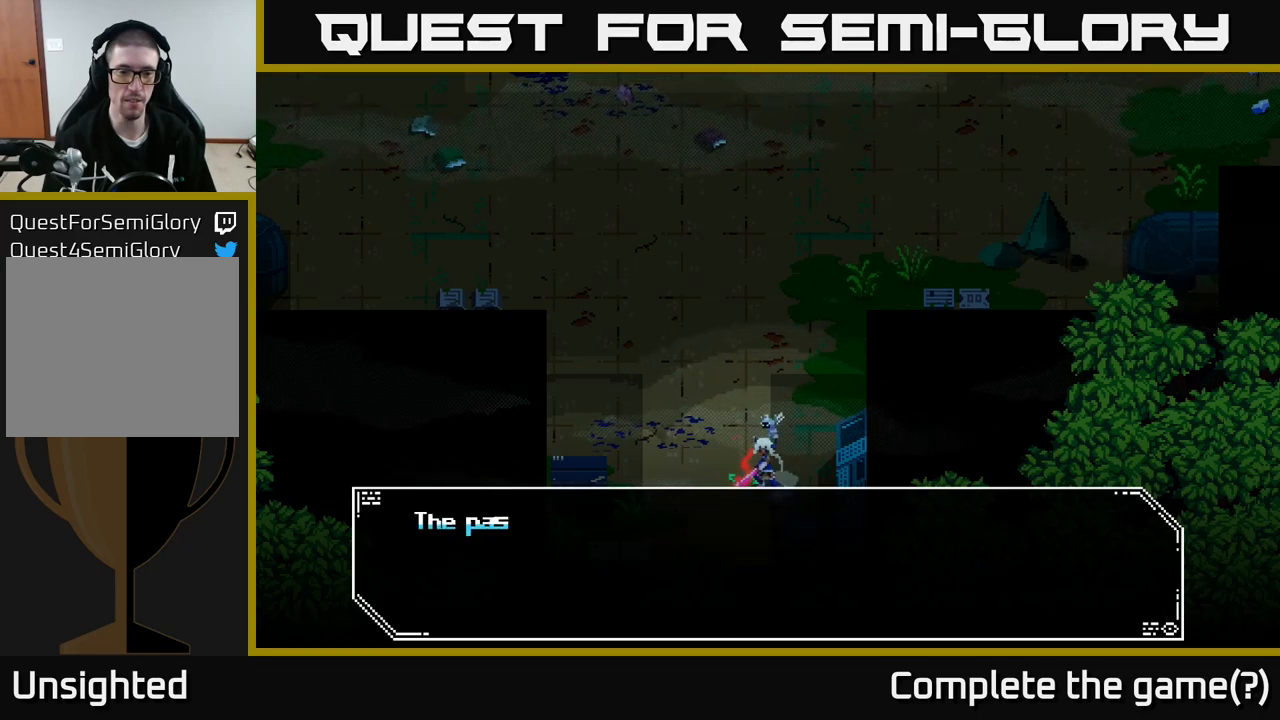
{"buttons": [], "left_stick": "center", "right_stick": "center", "events": [[50, "A", "up"]]}
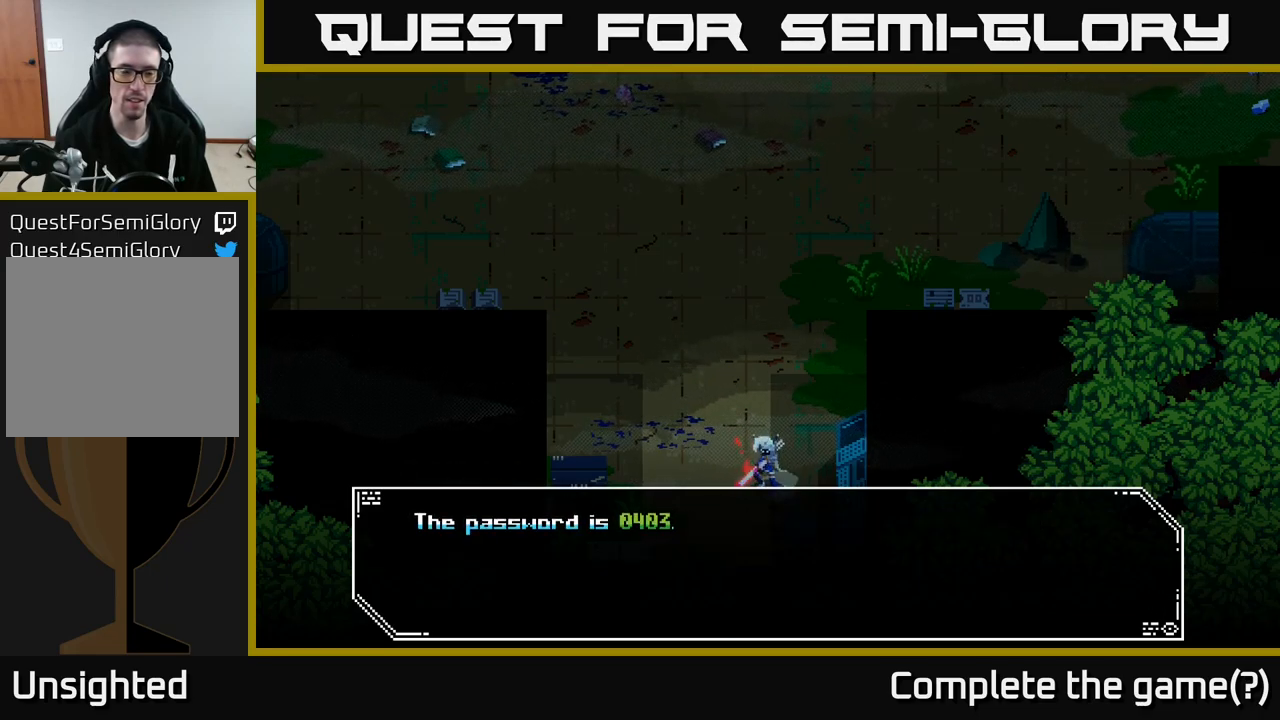
{"buttons": [], "left_stick": "center", "right_stick": "center", "events": []}
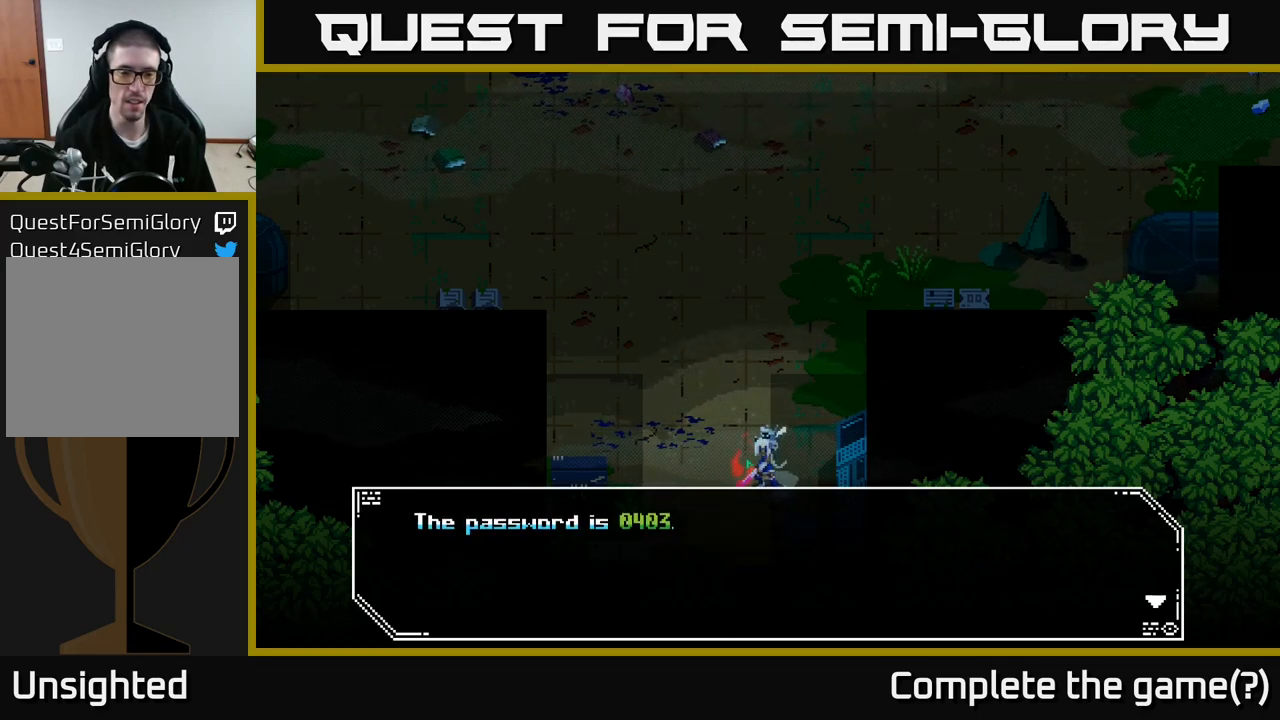
{"buttons": [], "left_stick": "center", "right_stick": "center", "events": []}
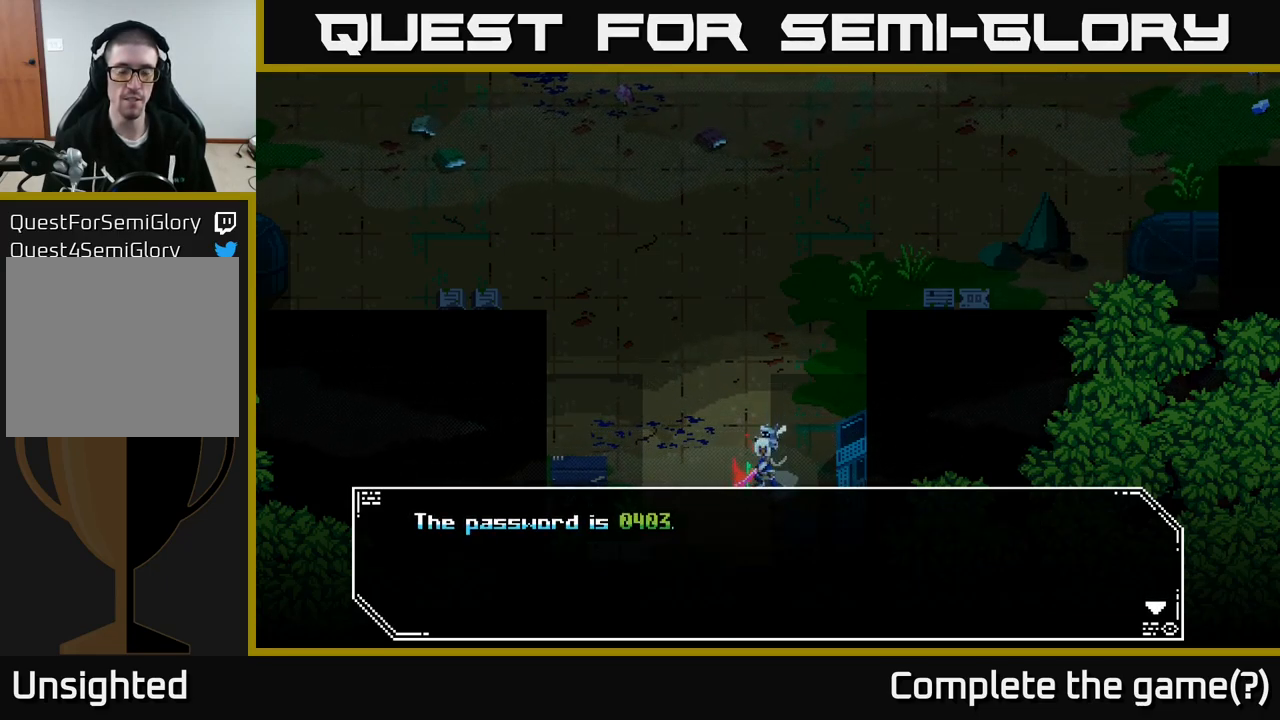
{"buttons": [], "left_stick": "center", "right_stick": "center", "events": [[300, "A", "down"], [384, "A", "up"]]}